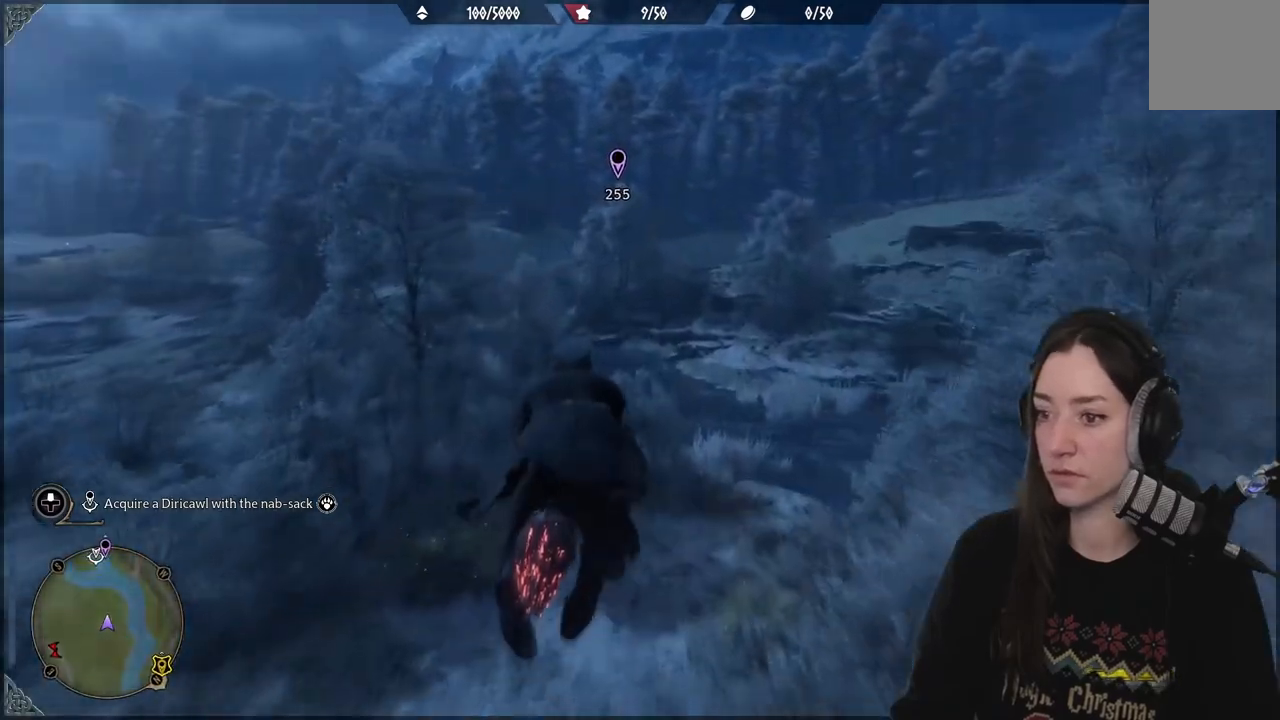
Gameplay with a controller (Xbox layout); each line is a JSON object with the inputs held at the frame after it. "events" lists button and stick changes between this image and that frame as [ms after this image, input, new state], when the widget could be followed in between.
{"buttons": ["L2", "R2"], "left_stick": "center", "right_stick": "center", "events": [[383, "left_stick", "center"]]}
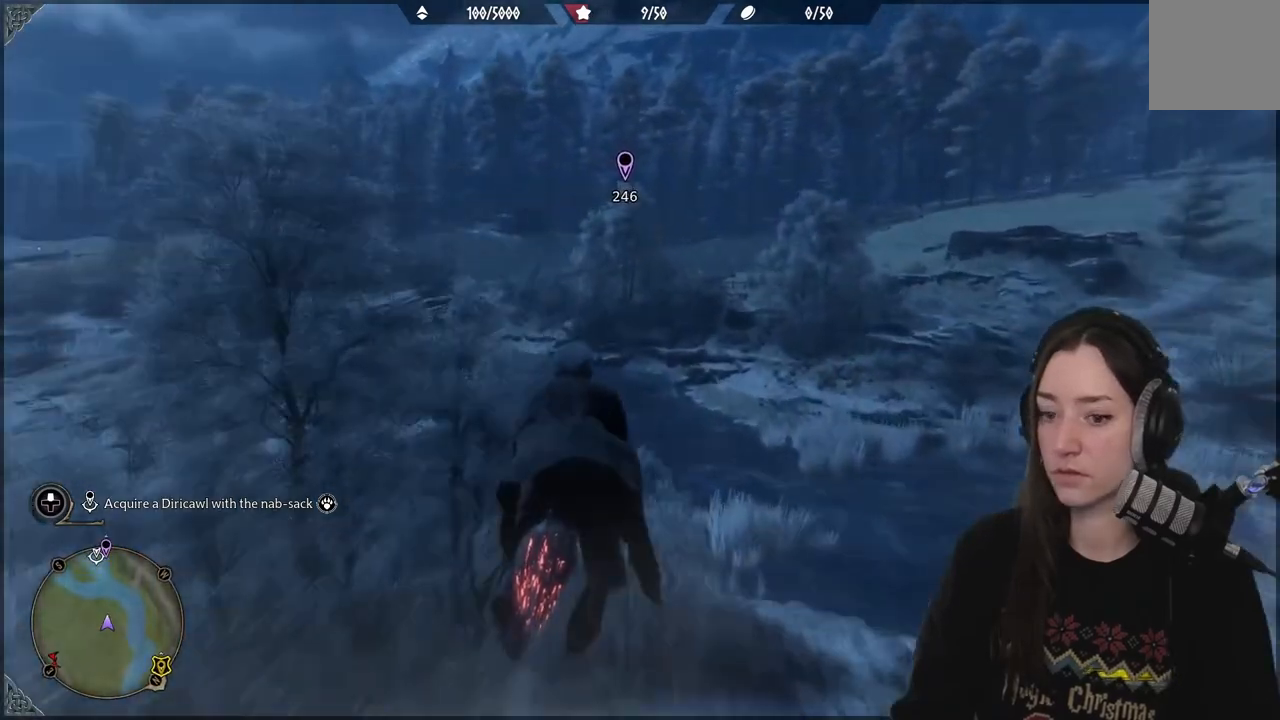
{"buttons": ["L2", "R2"], "left_stick": "center", "right_stick": "center", "events": []}
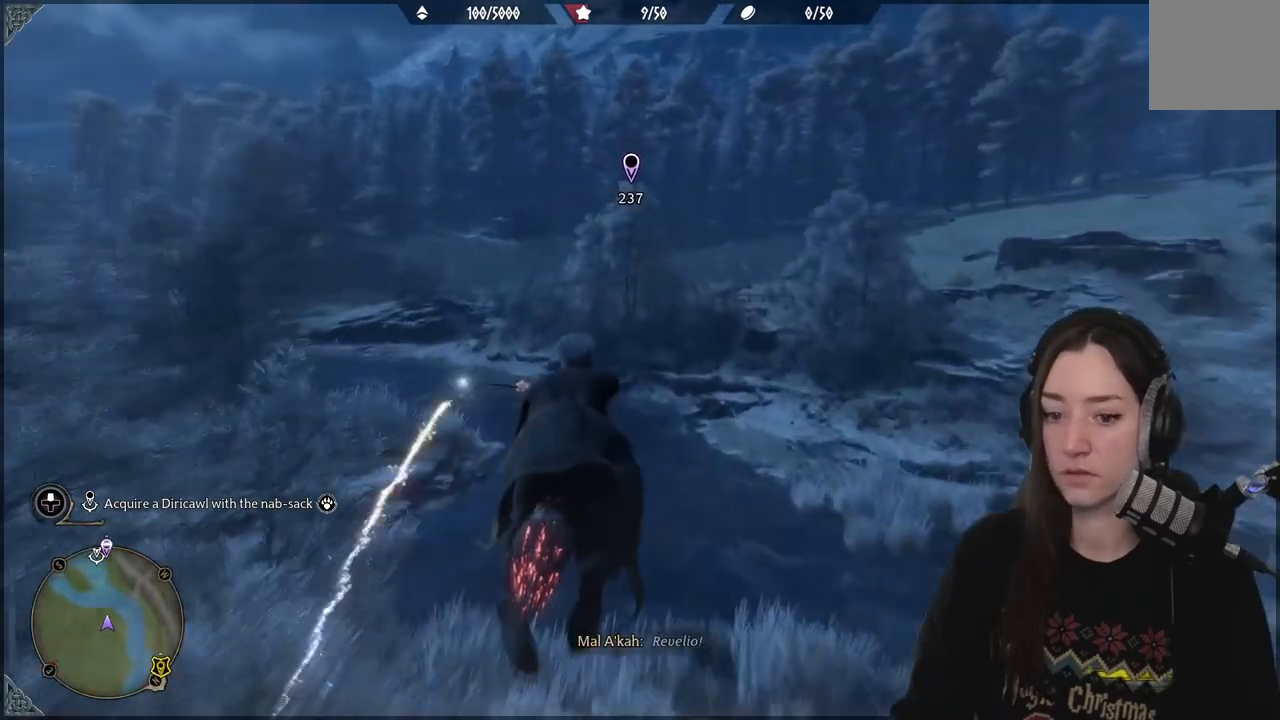
{"buttons": ["L2", "R2"], "left_stick": "up", "right_stick": "up-left", "events": [[33, "left_stick", "up"], [500, "right_stick", "up-left"]]}
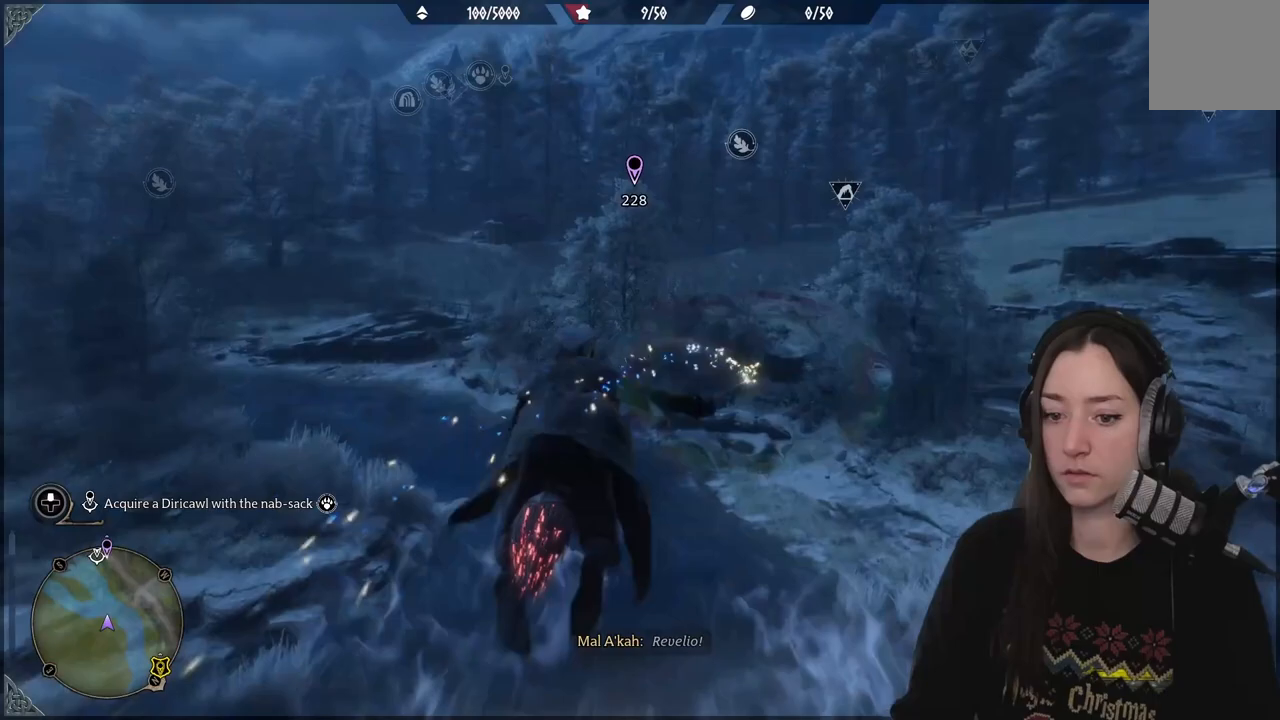
{"buttons": ["L2", "R2"], "left_stick": "up", "right_stick": "up-left", "events": []}
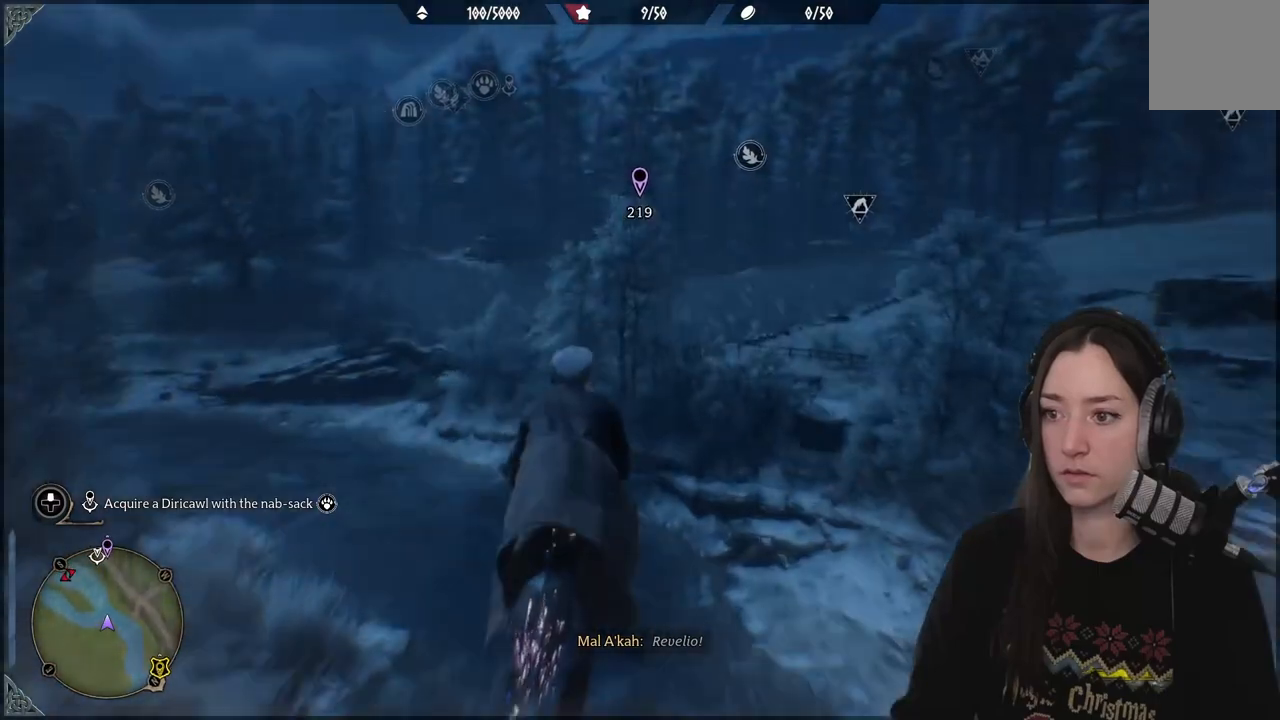
{"buttons": ["L2", "R2"], "left_stick": "up", "right_stick": "up-left", "events": []}
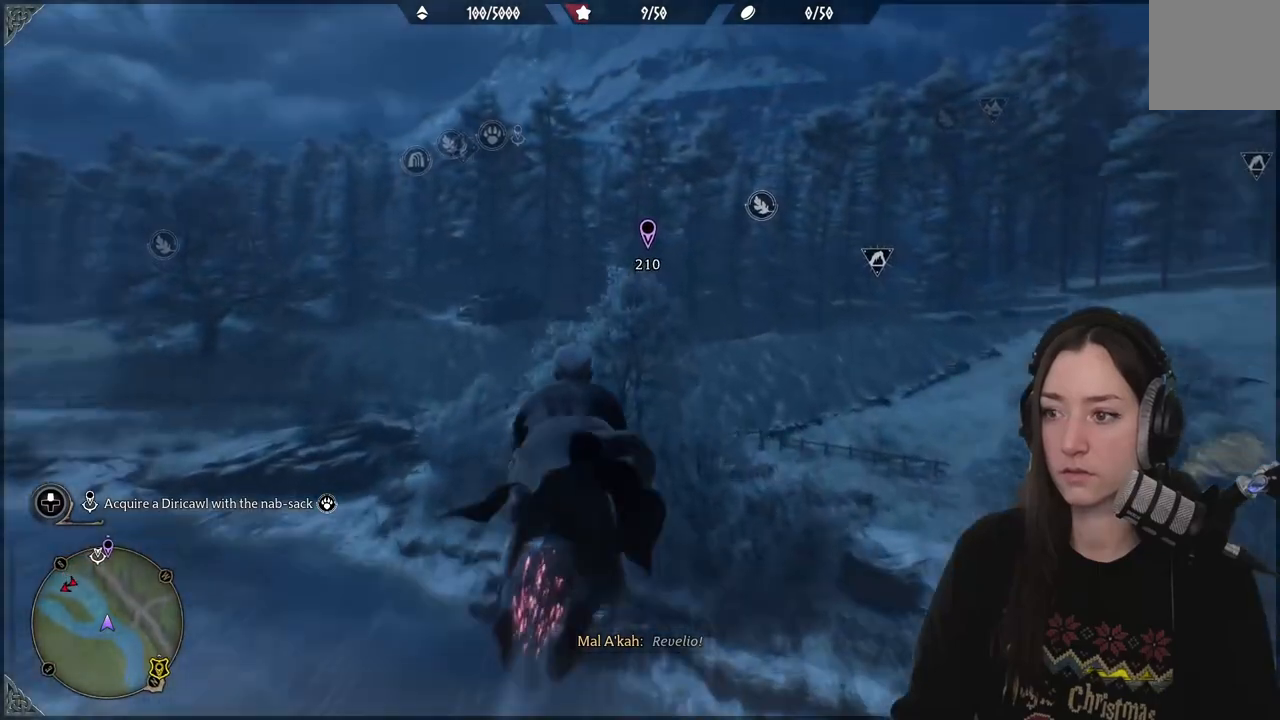
{"buttons": ["L2", "R2"], "left_stick": "up", "right_stick": "up-left", "events": []}
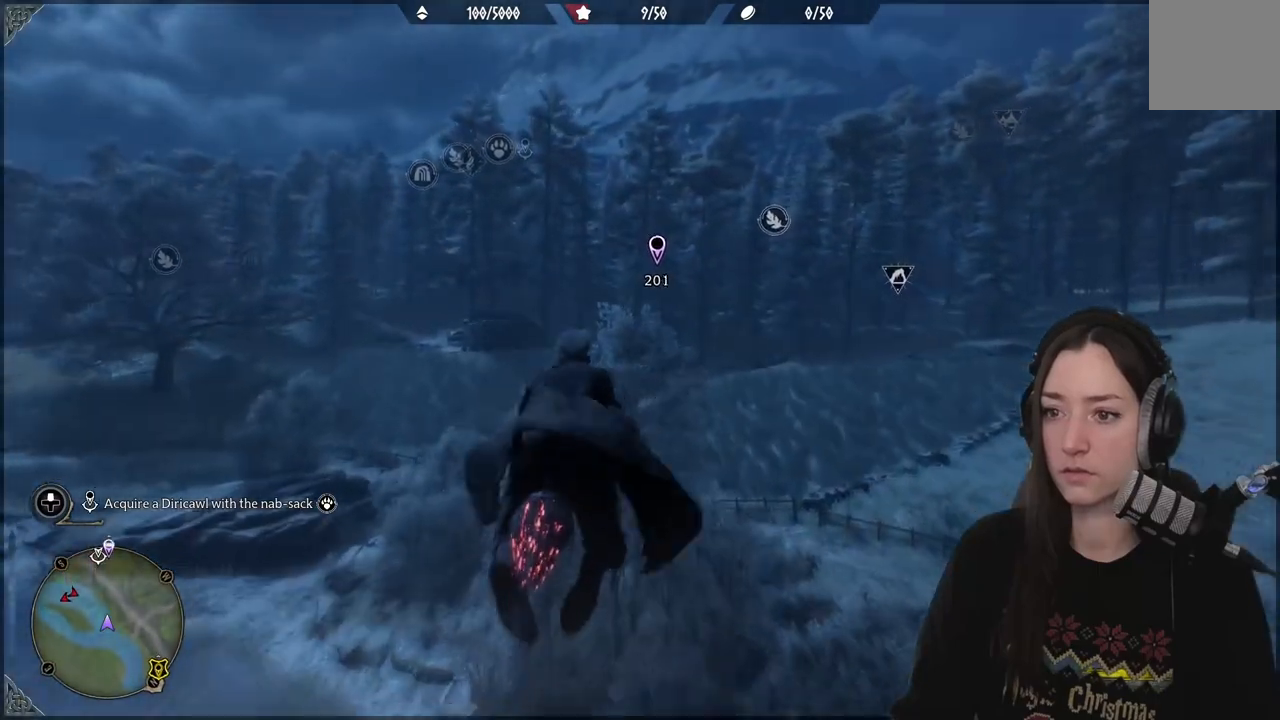
{"buttons": ["L2", "R2"], "left_stick": "center", "right_stick": "up-left", "events": [[67, "left_stick", "center"]]}
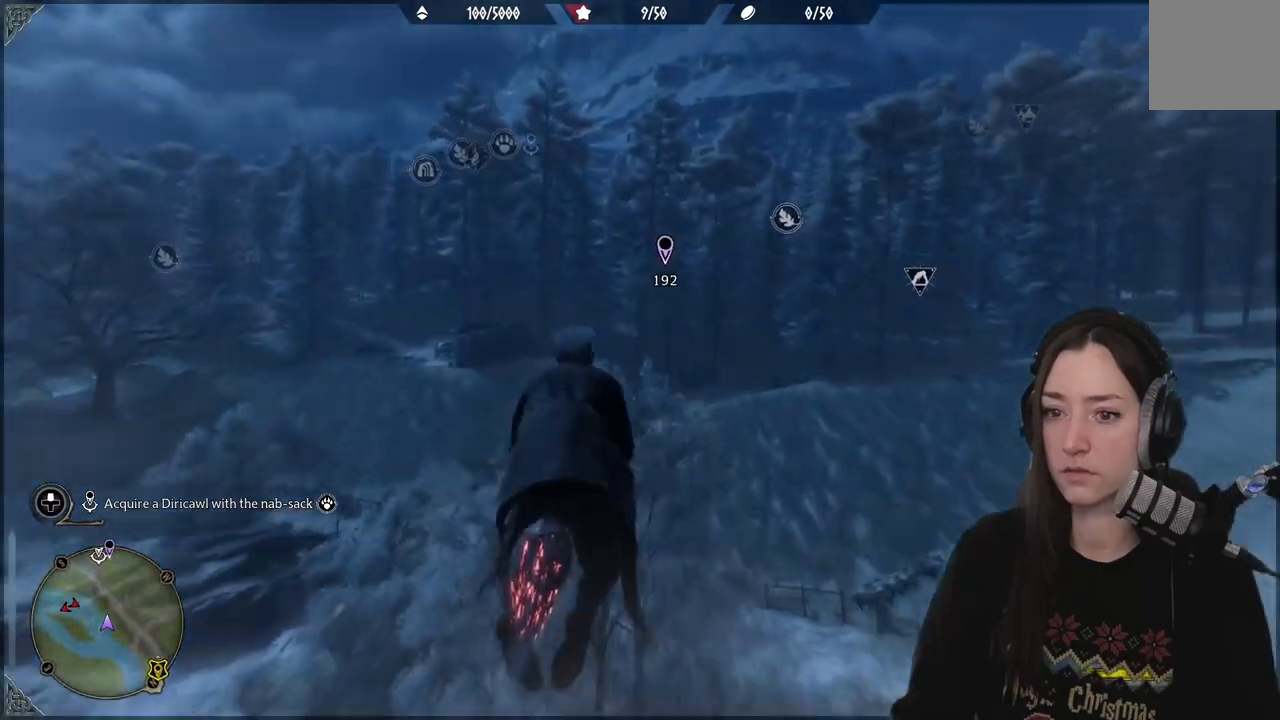
{"buttons": ["L2", "R2"], "left_stick": "center", "right_stick": "up-left", "events": []}
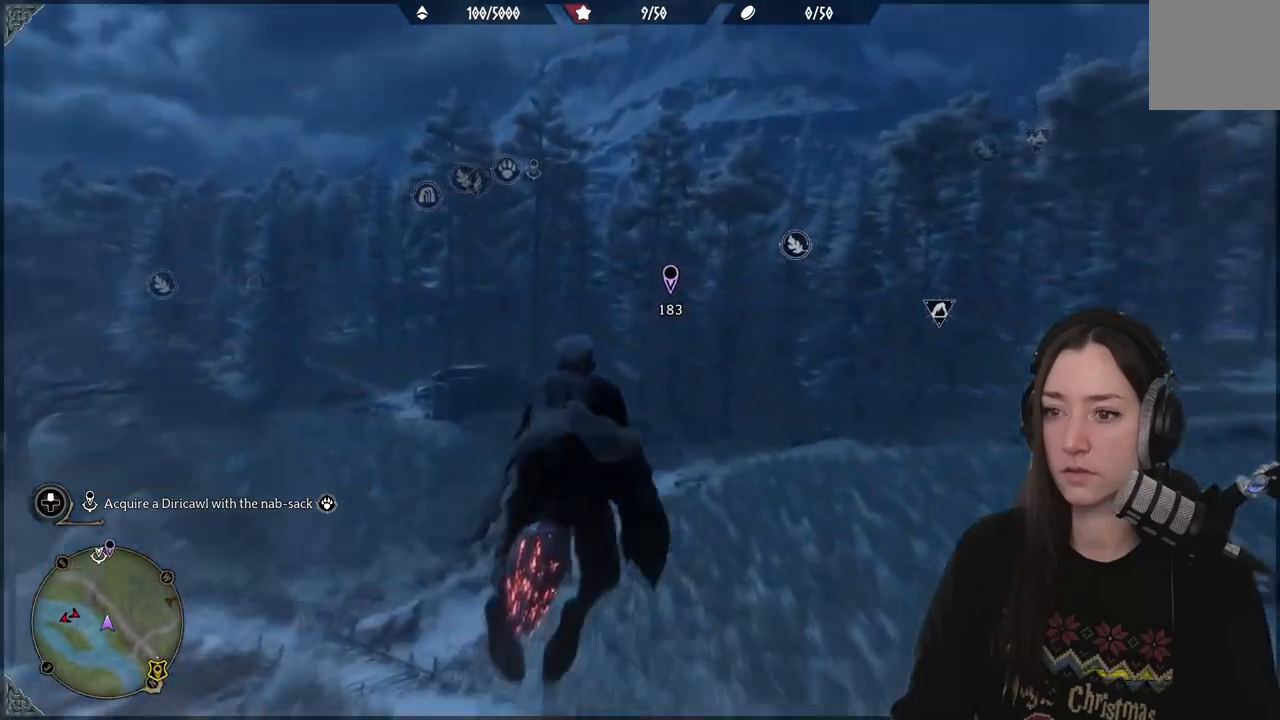
{"buttons": ["L2", "R2"], "left_stick": "center", "right_stick": "up-left", "events": []}
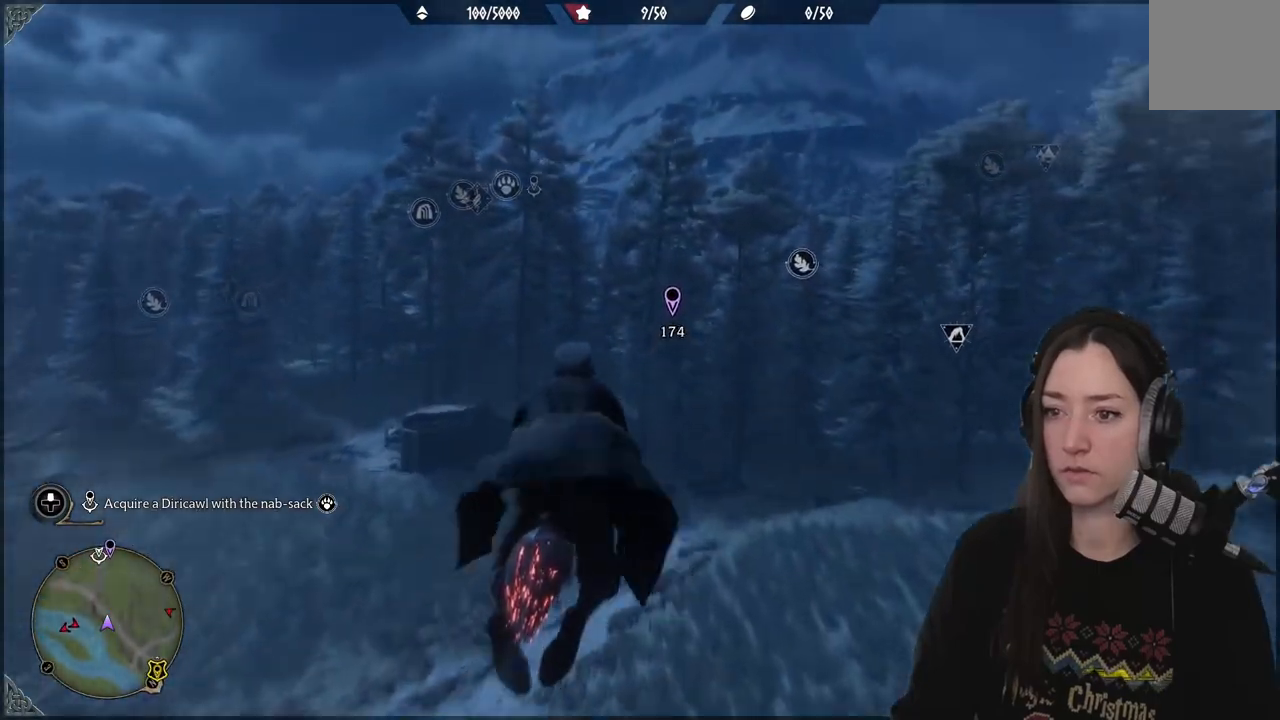
{"buttons": ["L2", "R2"], "left_stick": "center", "right_stick": "up-left", "events": []}
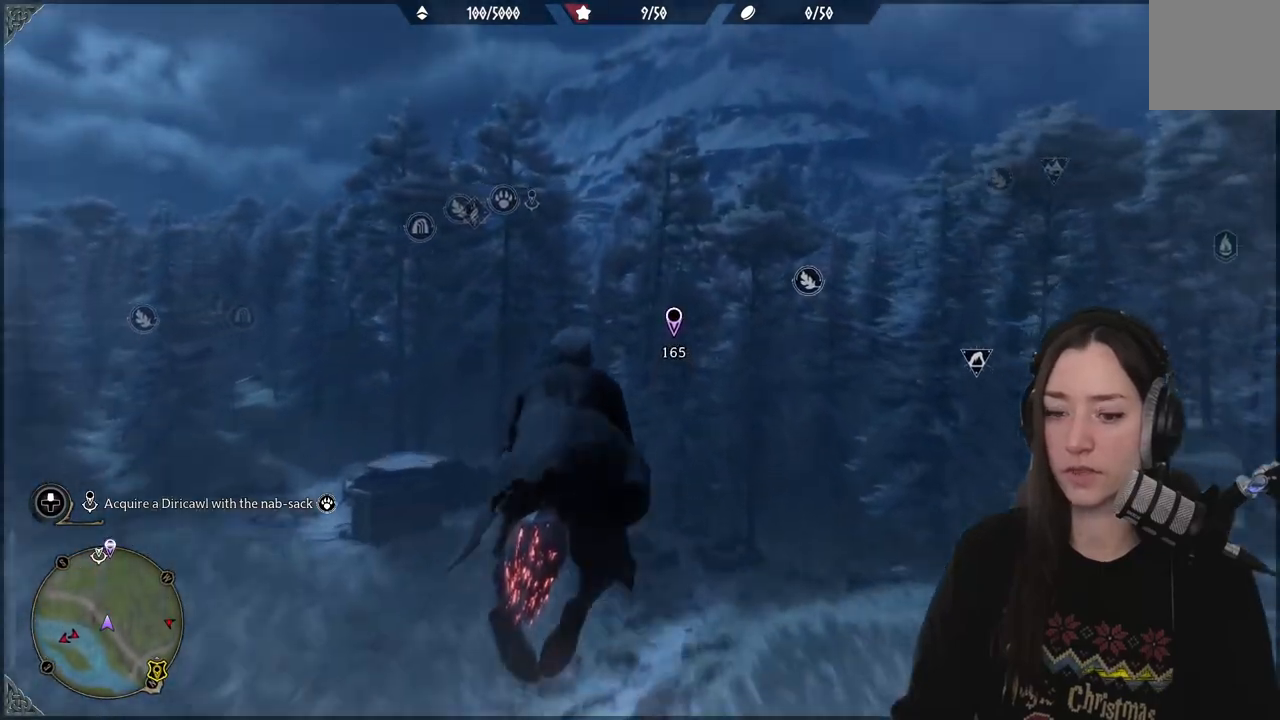
{"buttons": ["L2", "R2", "DPAD_LEFT"], "left_stick": "center", "right_stick": "center", "events": [[67, "right_stick", "center"], [500, "DPAD_LEFT", "down"]]}
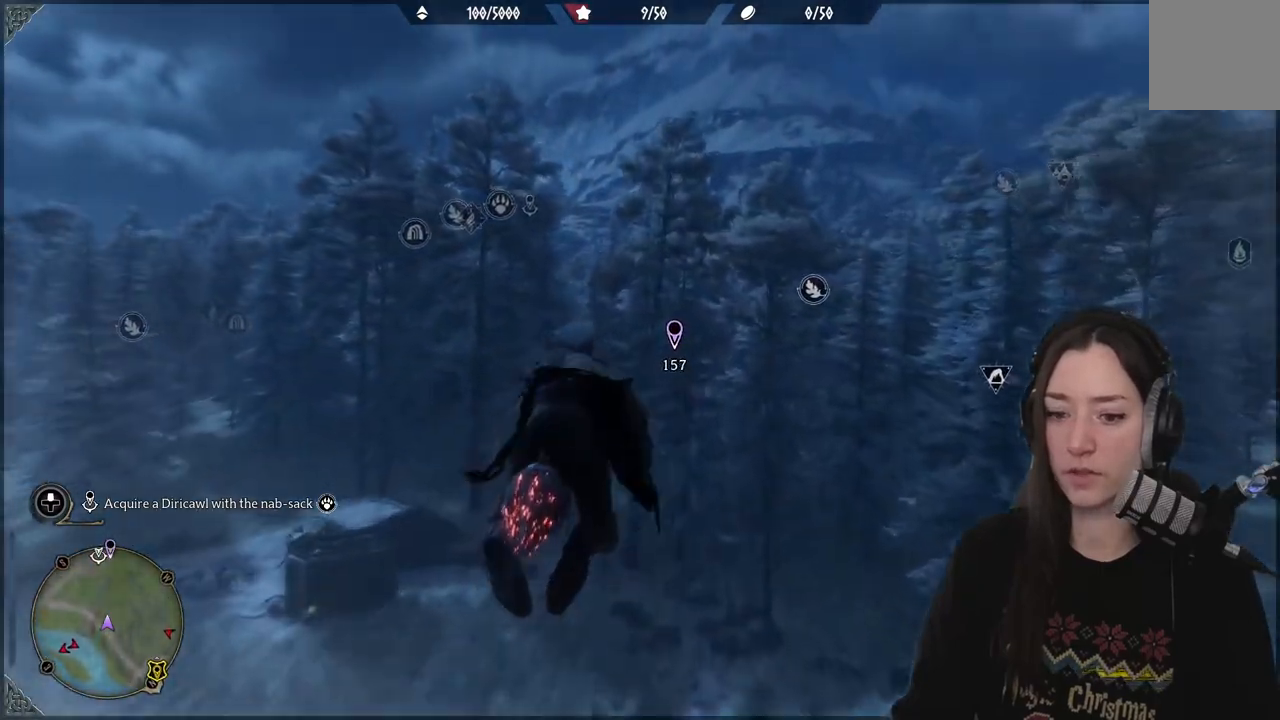
{"buttons": ["L2", "R2"], "left_stick": "center", "right_stick": "center", "events": [[183, "DPAD_LEFT", "up"]]}
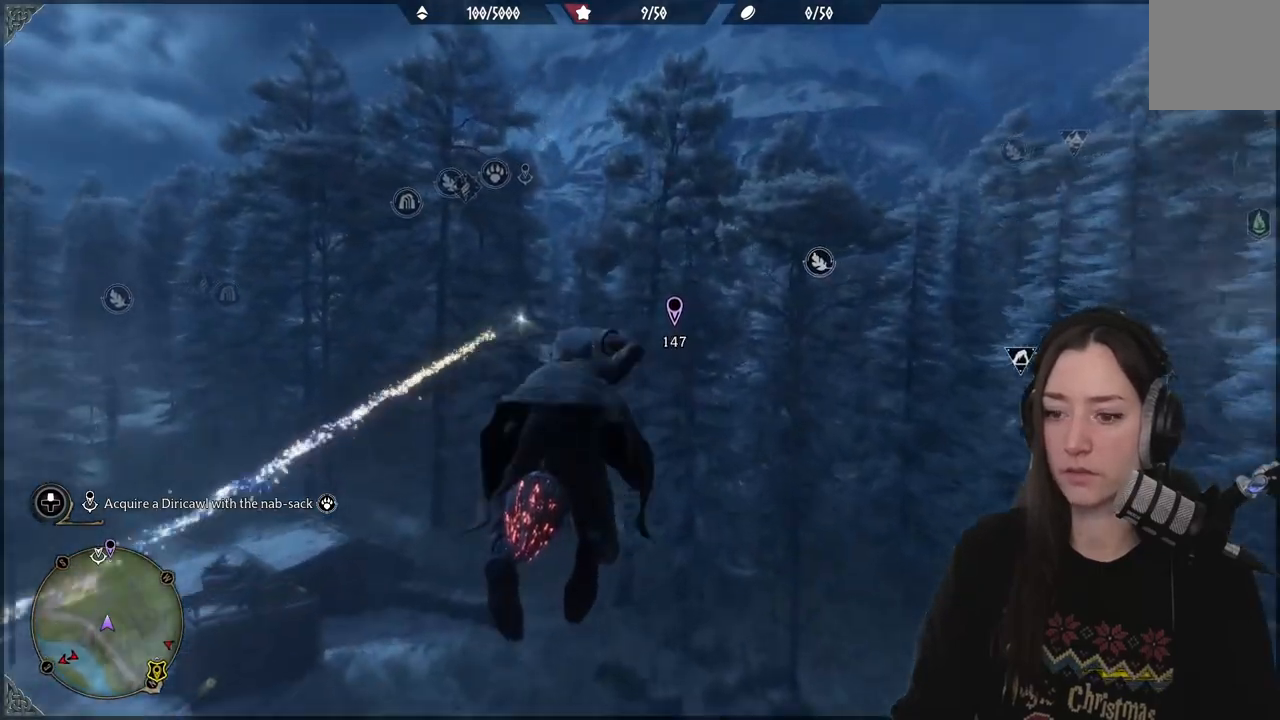
{"buttons": ["L2", "R2"], "left_stick": "center", "right_stick": "center", "events": [[50, "right_stick", "down-left"], [200, "right_stick", "center"]]}
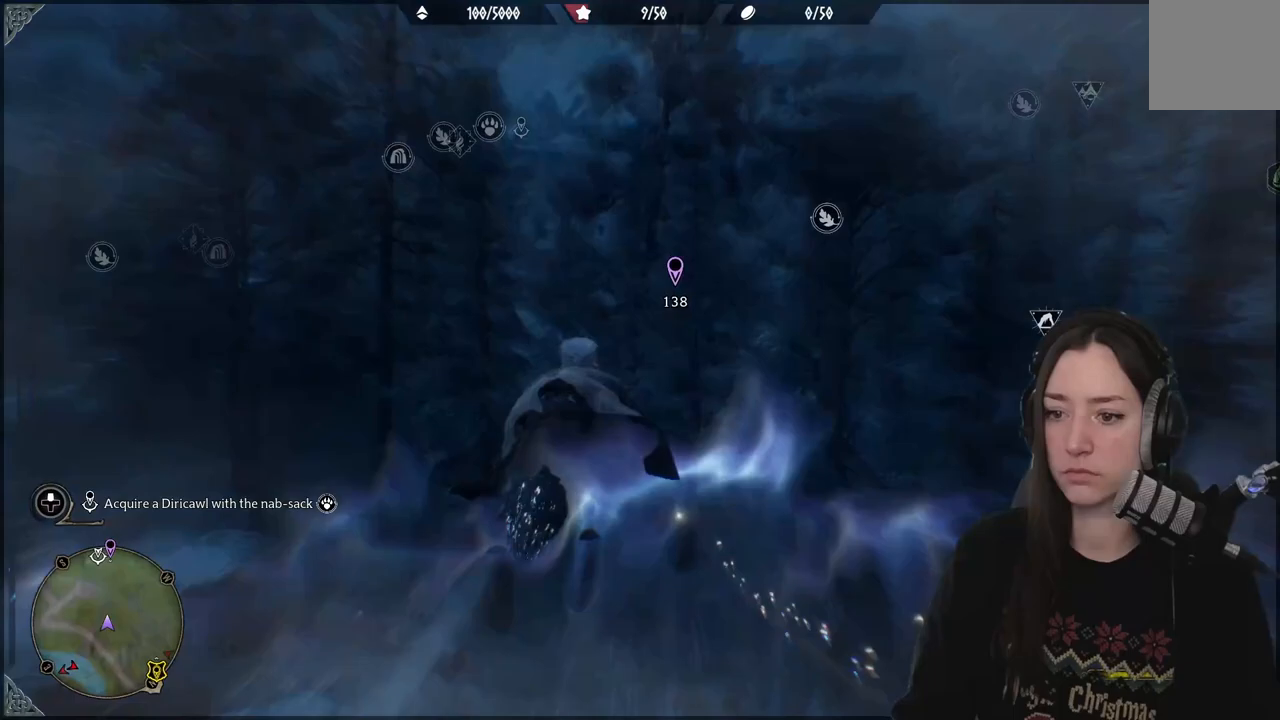
{"buttons": ["L2", "R2"], "left_stick": "center", "right_stick": "center", "events": []}
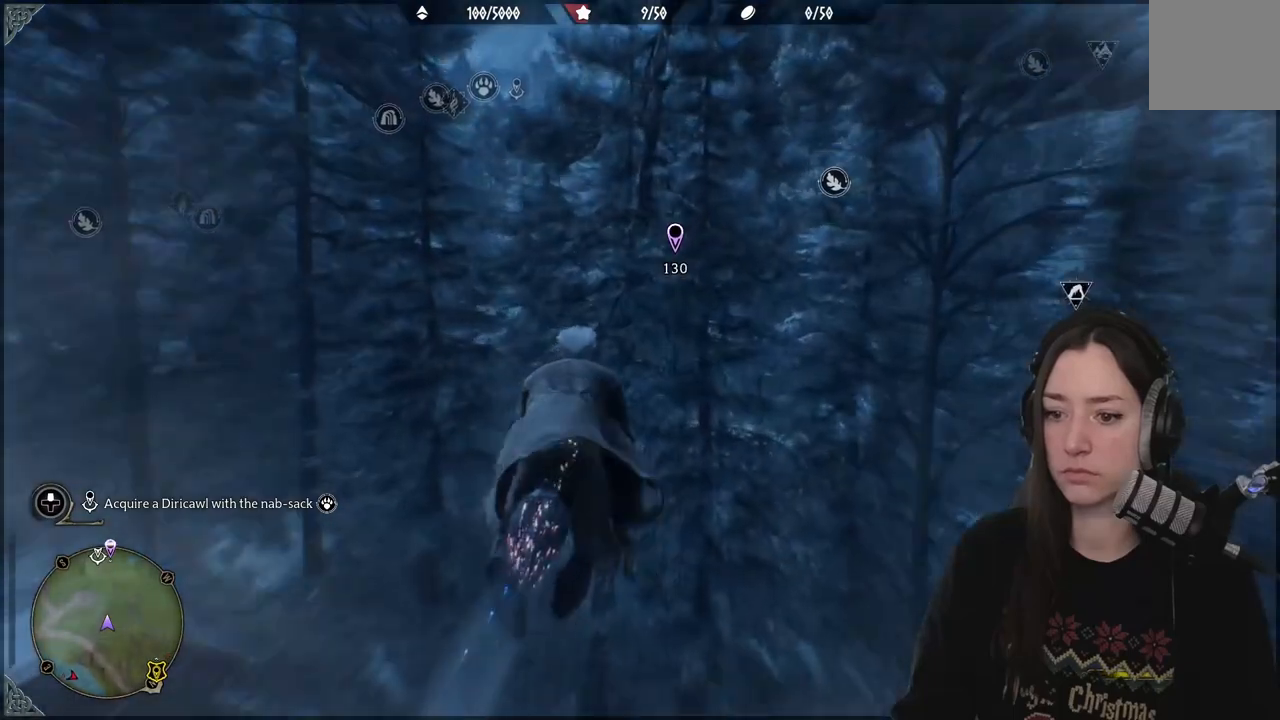
{"buttons": ["L2", "R2"], "left_stick": "up-left", "right_stick": "center", "events": [[17, "left_stick", "left"], [317, "left_stick", "up-left"]]}
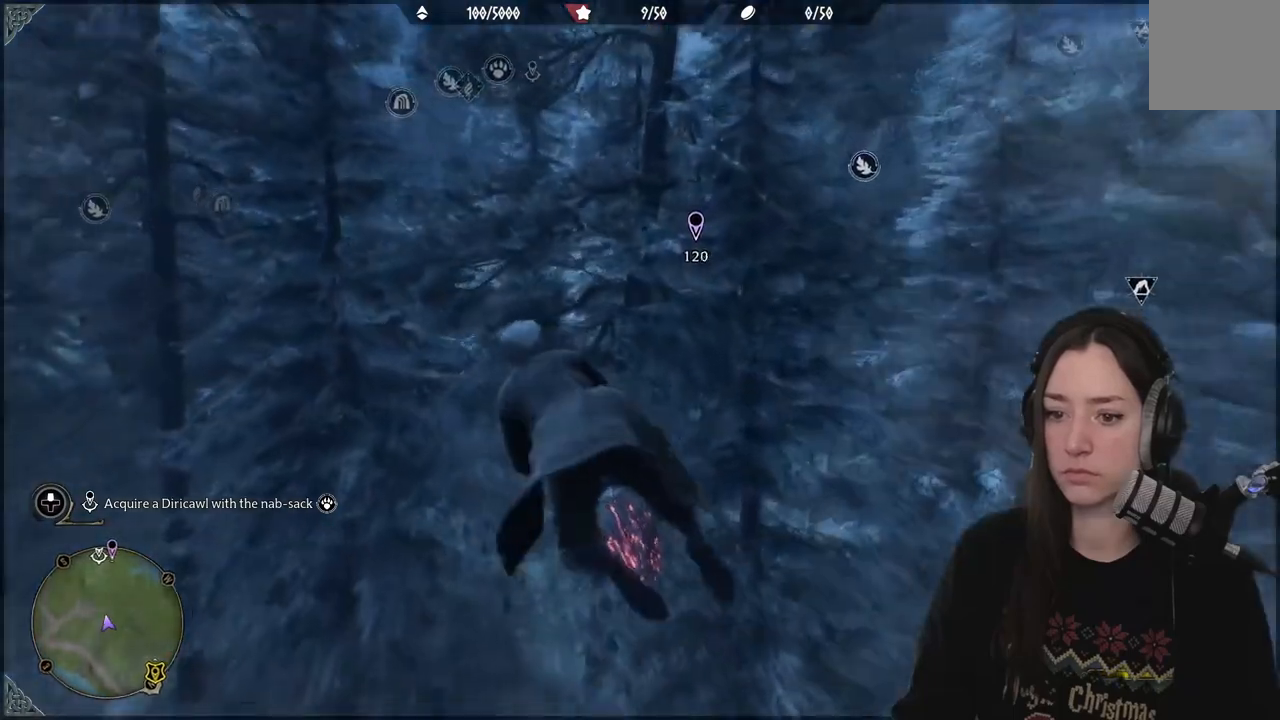
{"buttons": ["L2", "R2"], "left_stick": "center", "right_stick": "right", "events": [[250, "left_stick", "center"], [267, "right_stick", "right"]]}
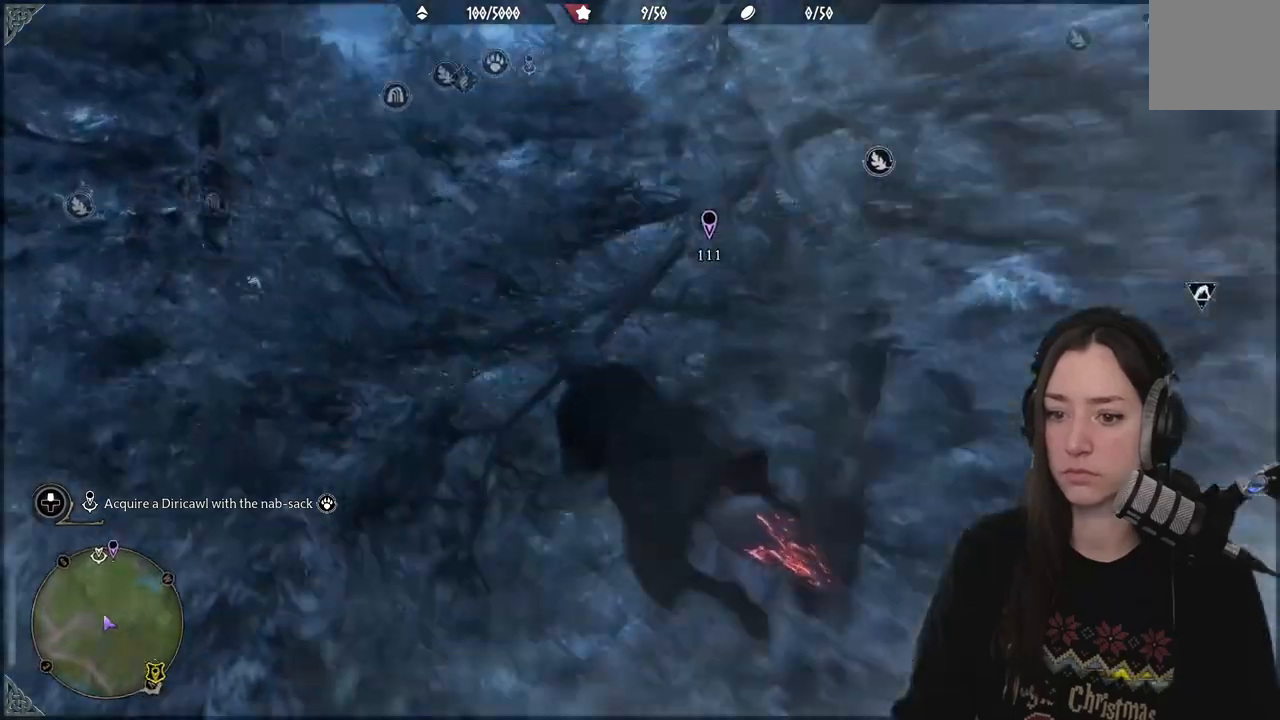
{"buttons": ["L2", "R2"], "left_stick": "up-right", "right_stick": "center", "events": [[67, "left_stick", "up-right"], [117, "right_stick", "center"]]}
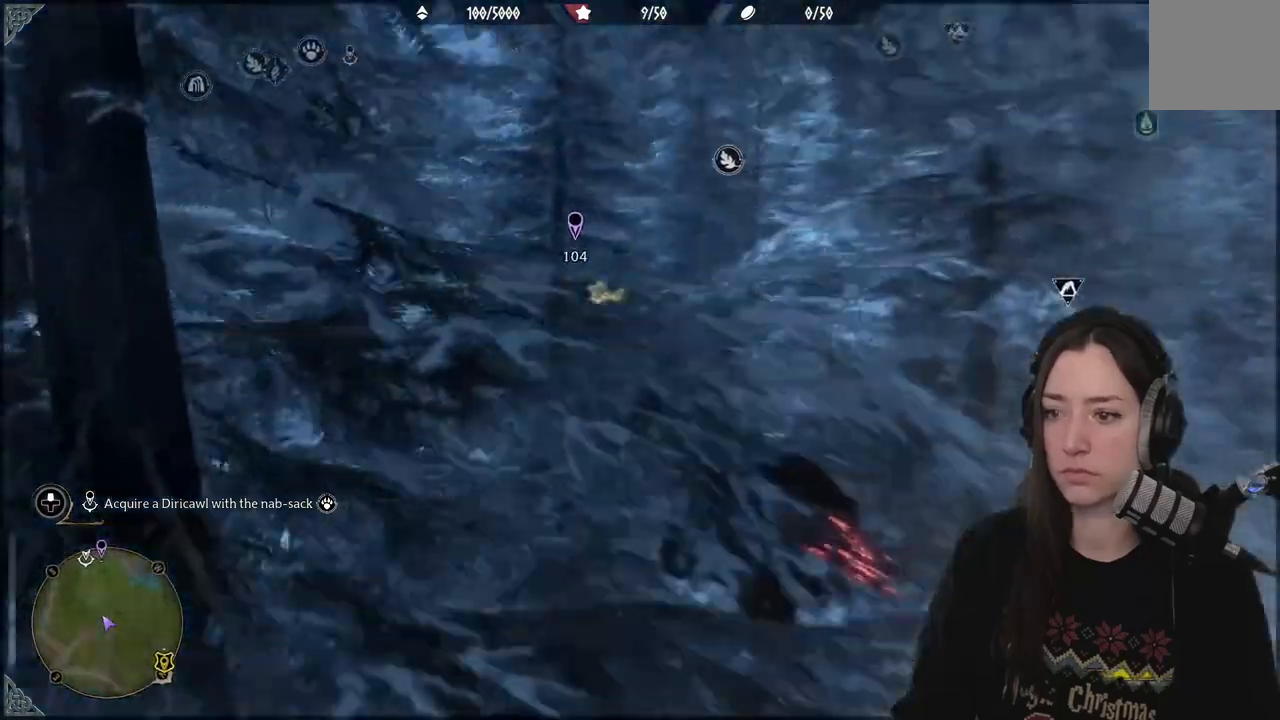
{"buttons": ["L2", "R2"], "left_stick": "up-right", "right_stick": "center", "events": []}
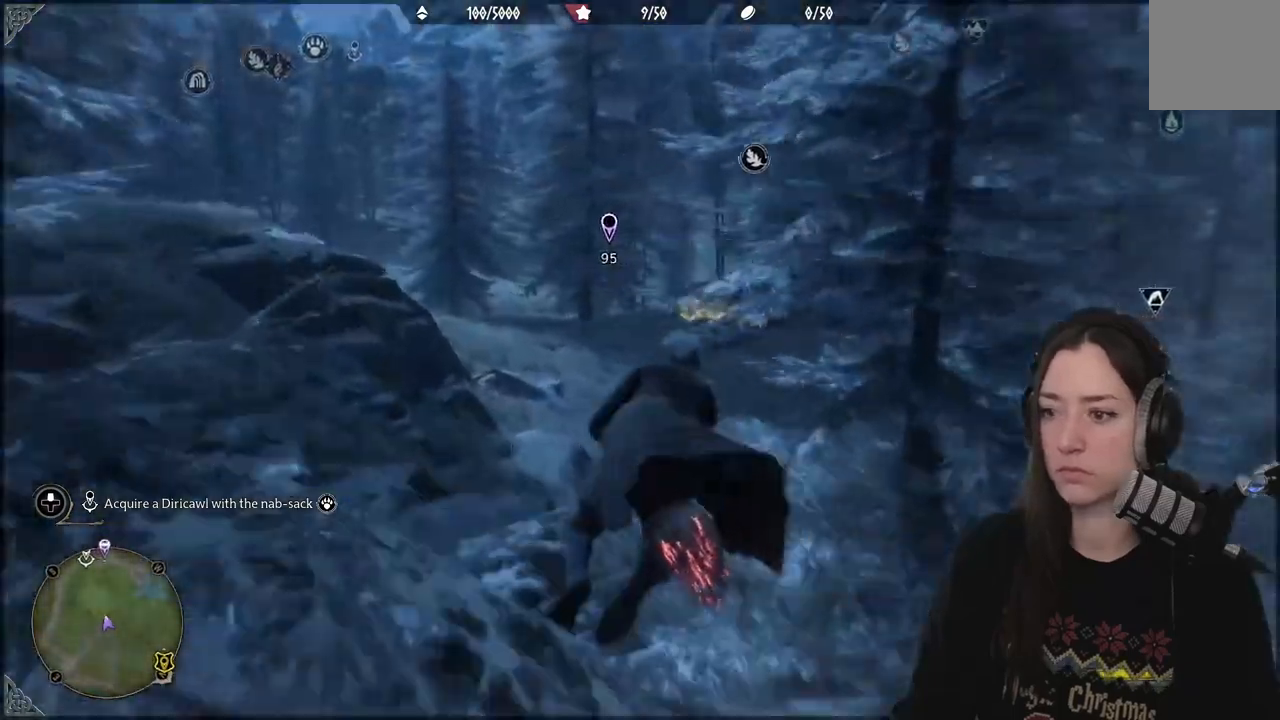
{"buttons": ["L2", "R2"], "left_stick": "center", "right_stick": "center", "events": [[233, "left_stick", "center"]]}
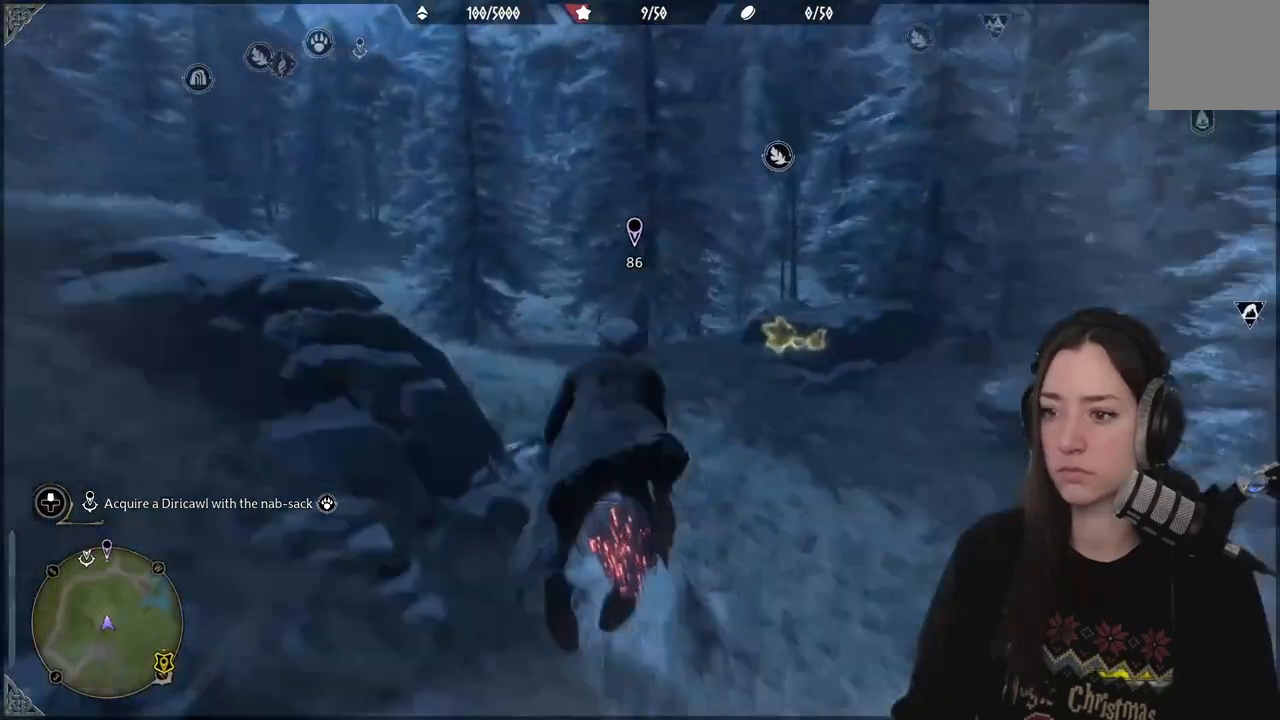
{"buttons": ["L2", "R2"], "left_stick": "center", "right_stick": "up-left", "events": [[17, "DPAD_LEFT", "down"], [167, "DPAD_LEFT", "up"], [250, "right_stick", "down-left"], [300, "right_stick", "left"], [500, "right_stick", "up-left"]]}
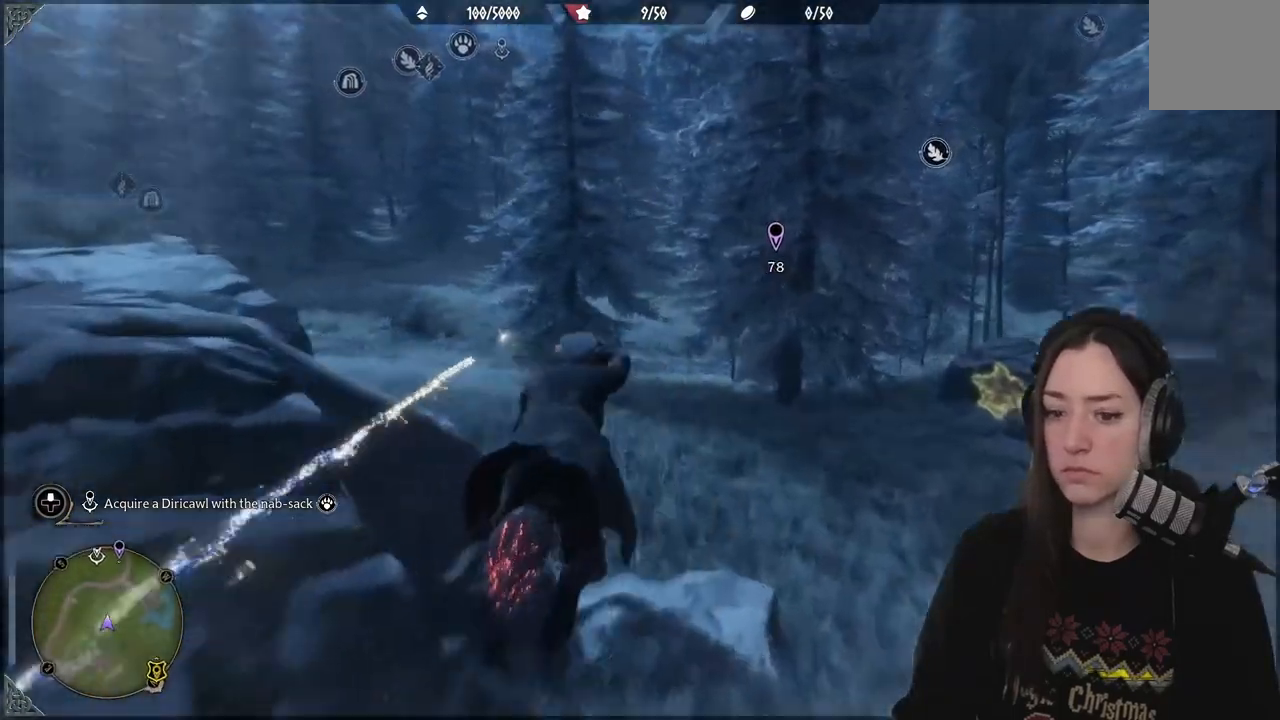
{"buttons": ["L2", "R2"], "left_stick": "left", "right_stick": "center", "events": [[200, "right_stick", "center"], [483, "left_stick", "left"]]}
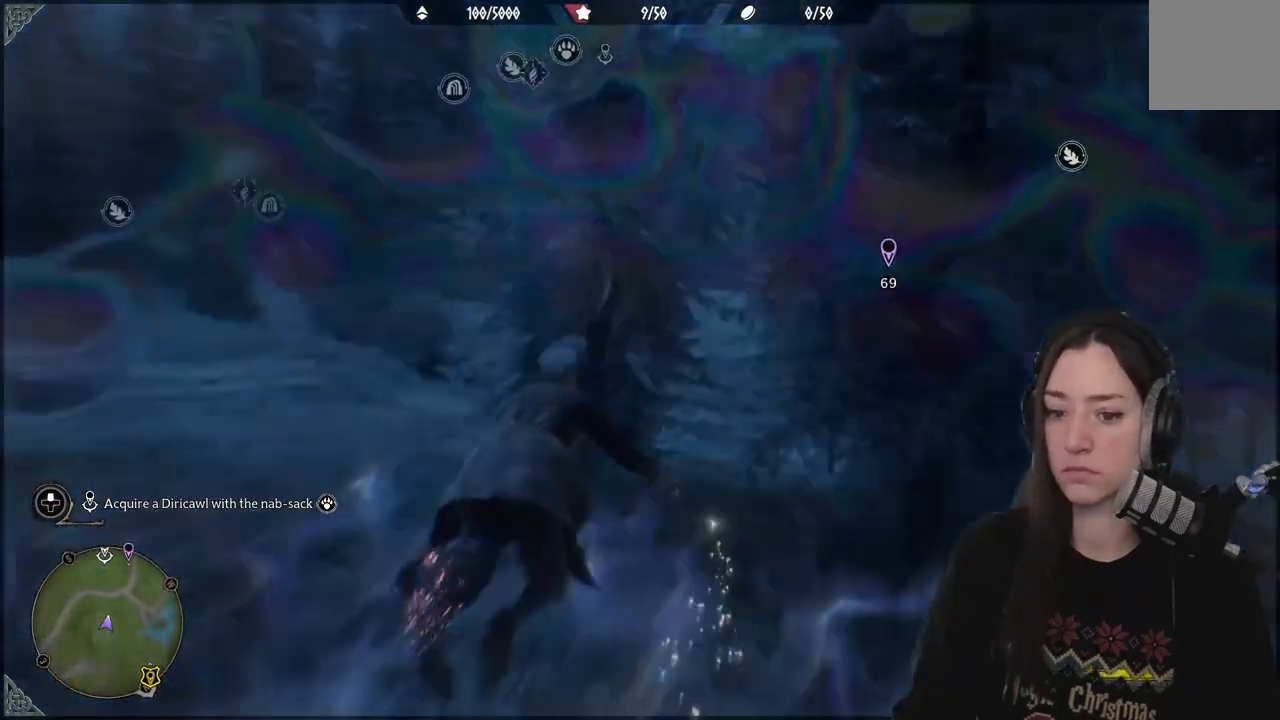
{"buttons": ["L2", "R2"], "left_stick": "center", "right_stick": "center", "events": [[383, "left_stick", "center"]]}
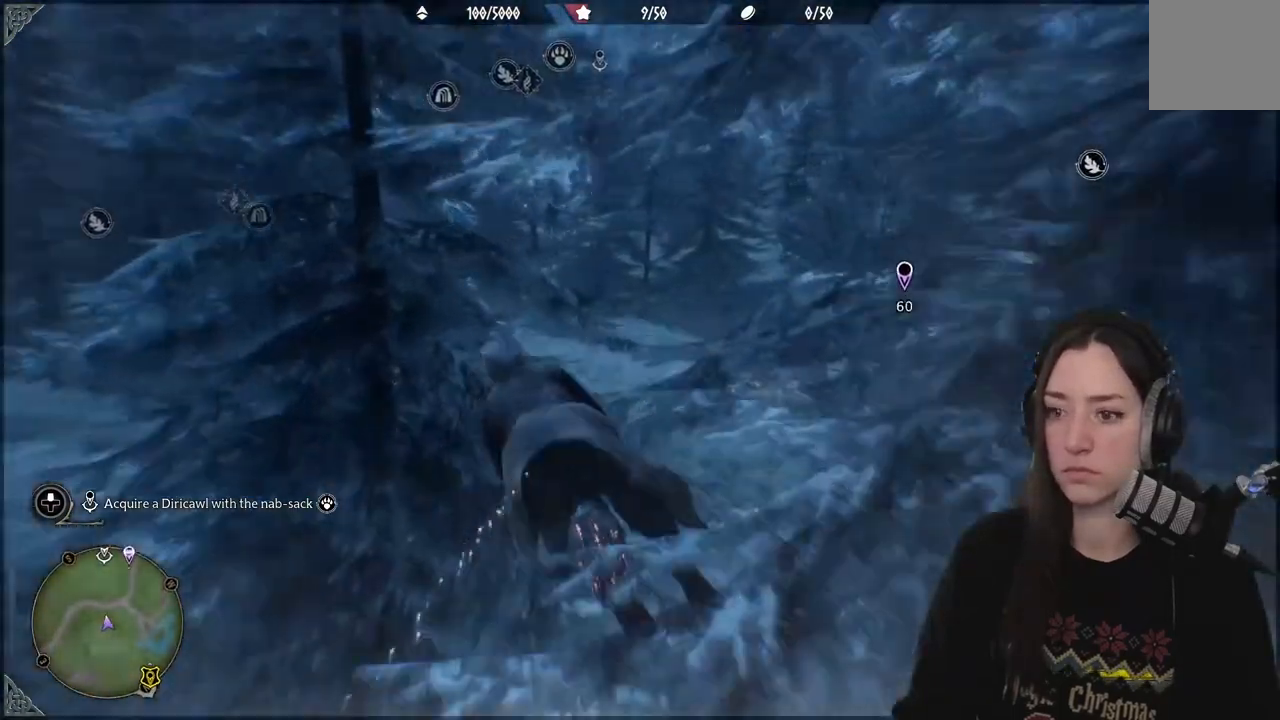
{"buttons": ["L2", "R2"], "left_stick": "center", "right_stick": "center", "events": []}
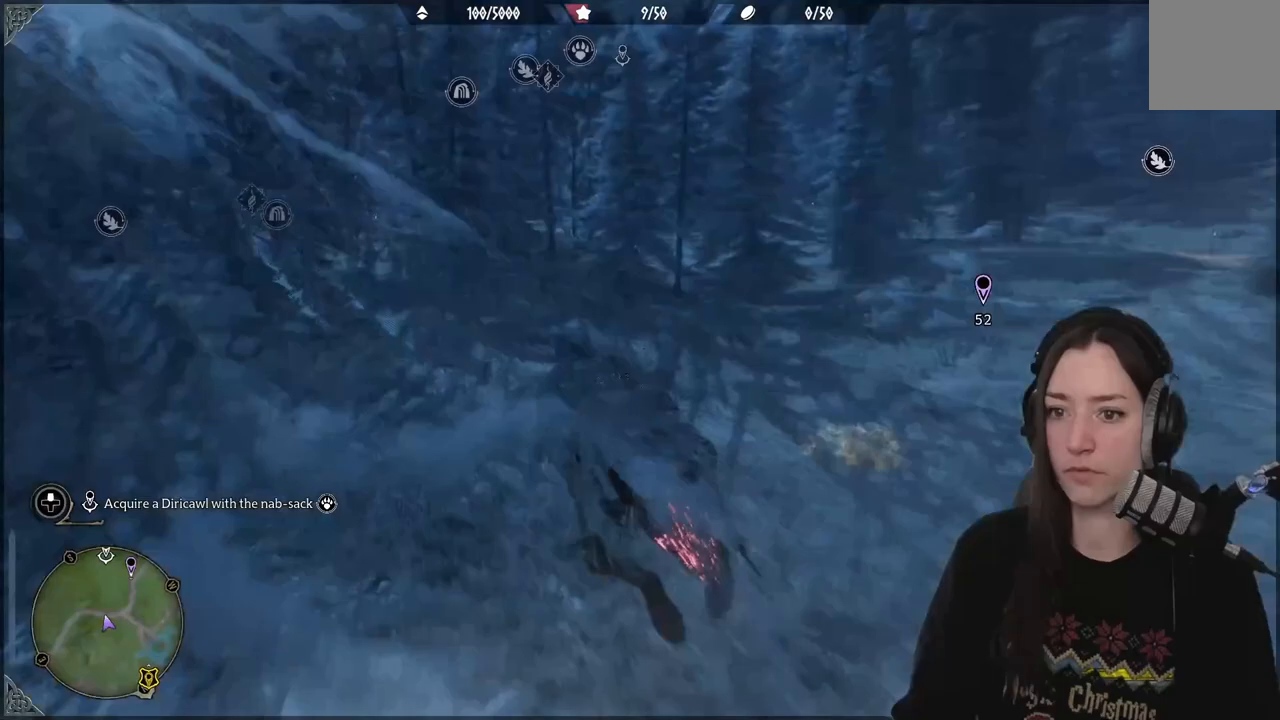
{"buttons": ["L2", "R2"], "left_stick": "center", "right_stick": "right", "events": [[67, "DPAD_LEFT", "down"], [183, "right_stick", "right"], [200, "DPAD_LEFT", "up"]]}
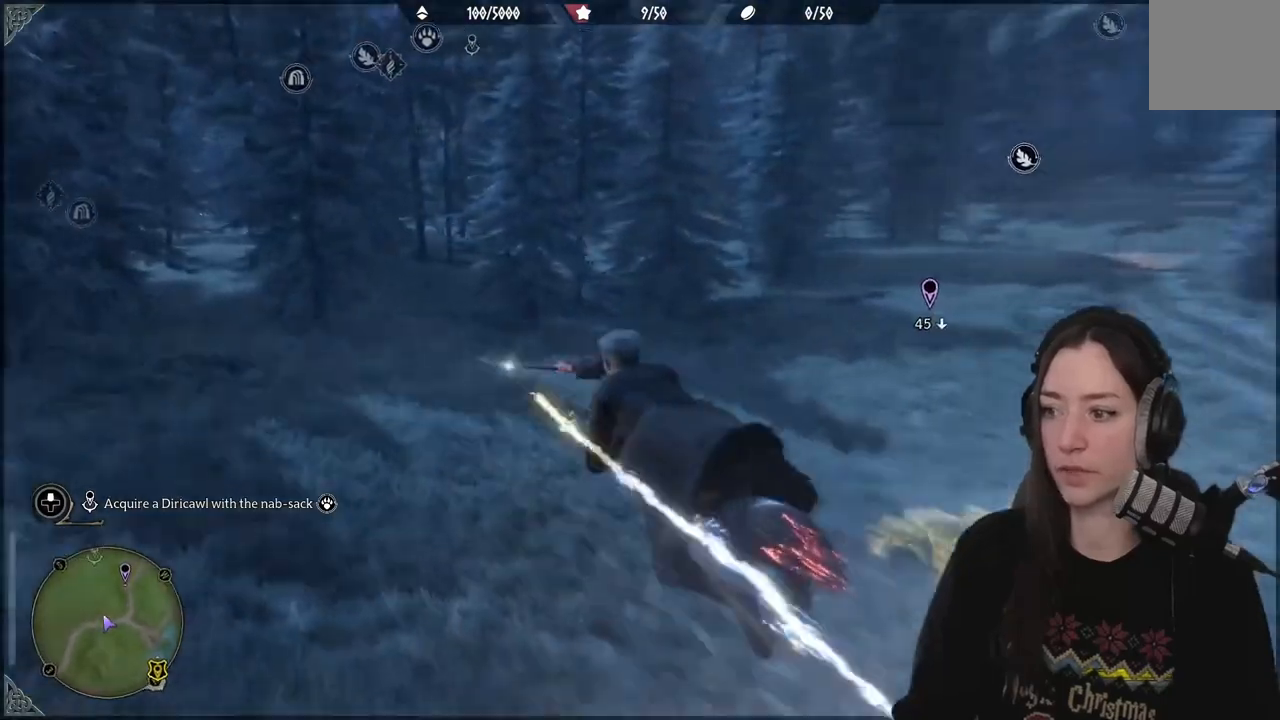
{"buttons": [], "left_stick": "up", "right_stick": "center", "events": [[150, "L2", "up"], [217, "R2", "up"], [283, "right_stick", "center"], [350, "left_stick", "up"]]}
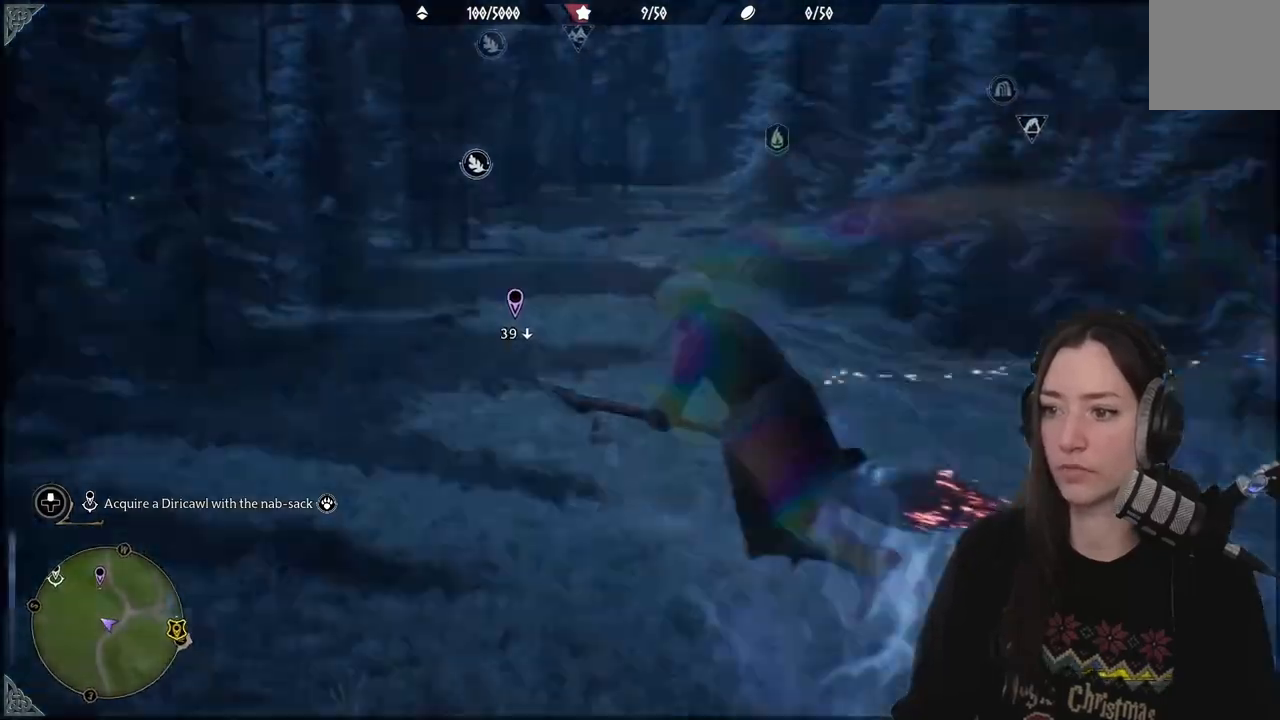
{"buttons": ["R2"], "left_stick": "up", "right_stick": "up-left", "events": [[350, "right_stick", "up-left"], [417, "R2", "down"]]}
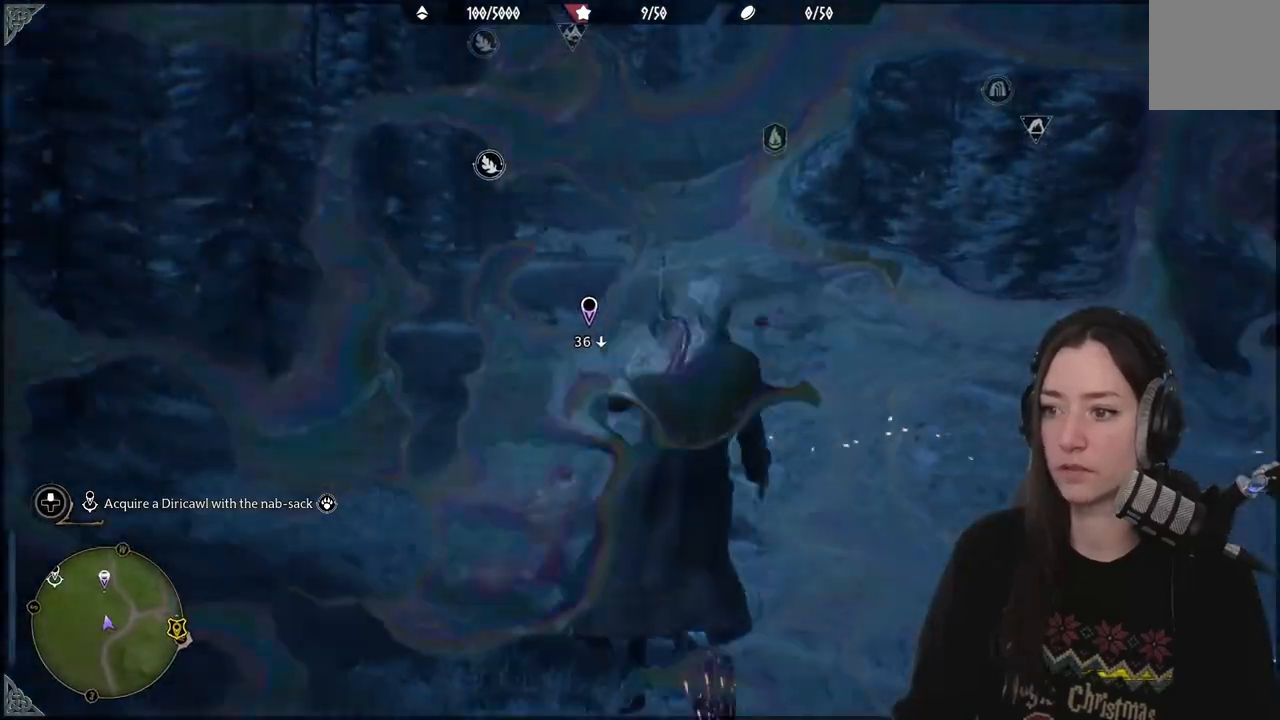
{"buttons": ["L2", "R2"], "left_stick": "up", "right_stick": "up-left", "events": [[100, "L2", "down"]]}
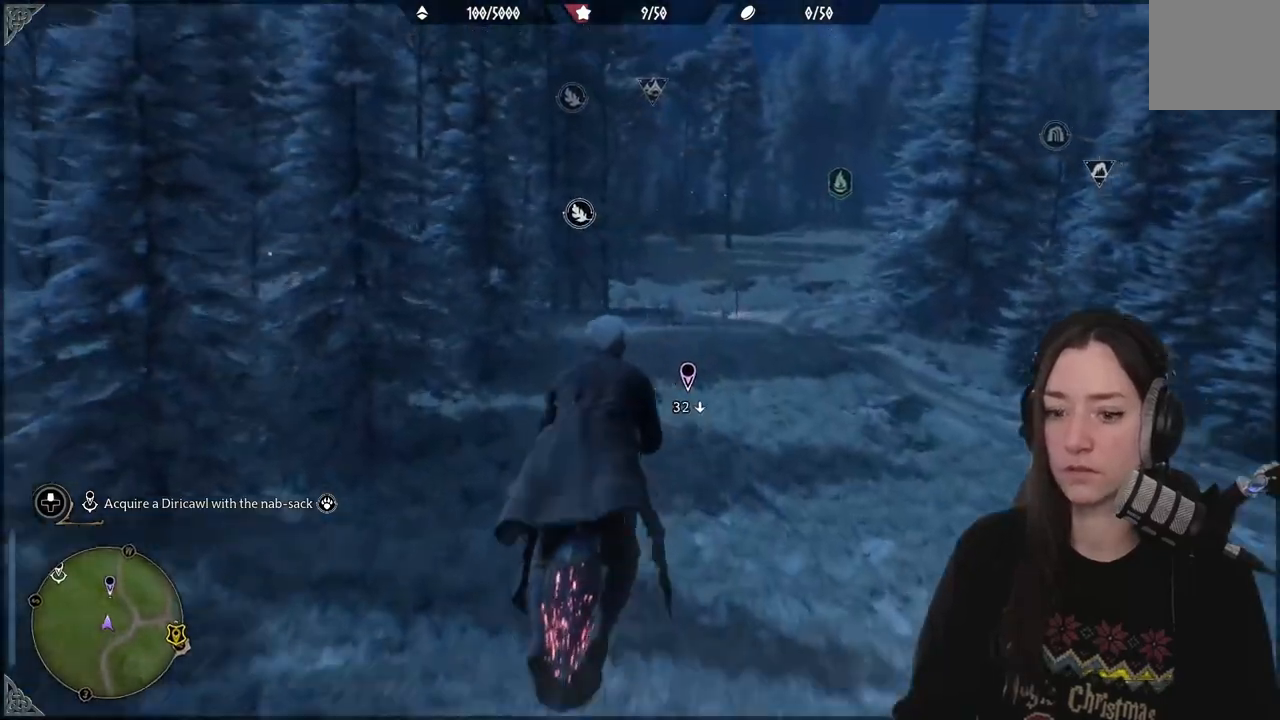
{"buttons": [], "left_stick": "center", "right_stick": "up-left", "events": [[83, "left_stick", "center"], [167, "L2", "up"], [183, "R2", "up"], [267, "DPAD_LEFT", "down"], [450, "DPAD_LEFT", "up"]]}
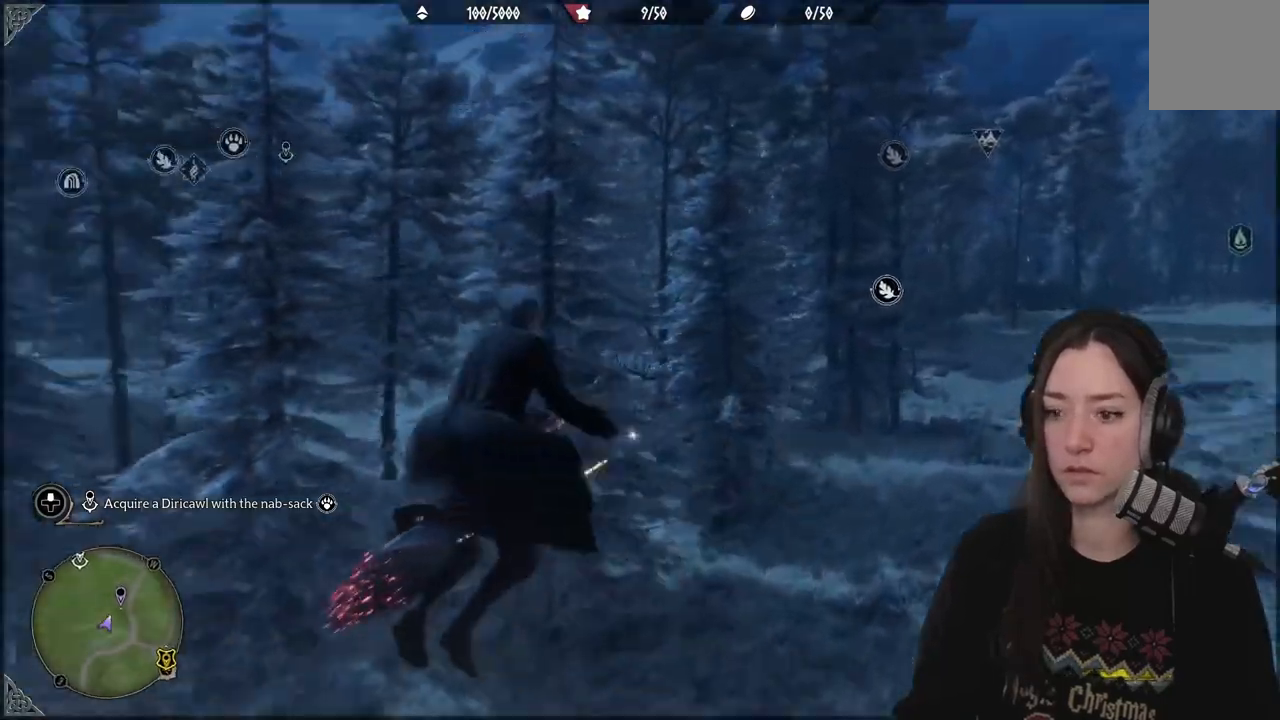
{"buttons": ["R2"], "left_stick": "up", "right_stick": "up", "events": [[250, "left_stick", "up"], [250, "right_stick", "center"], [383, "R2", "down"], [500, "right_stick", "up"]]}